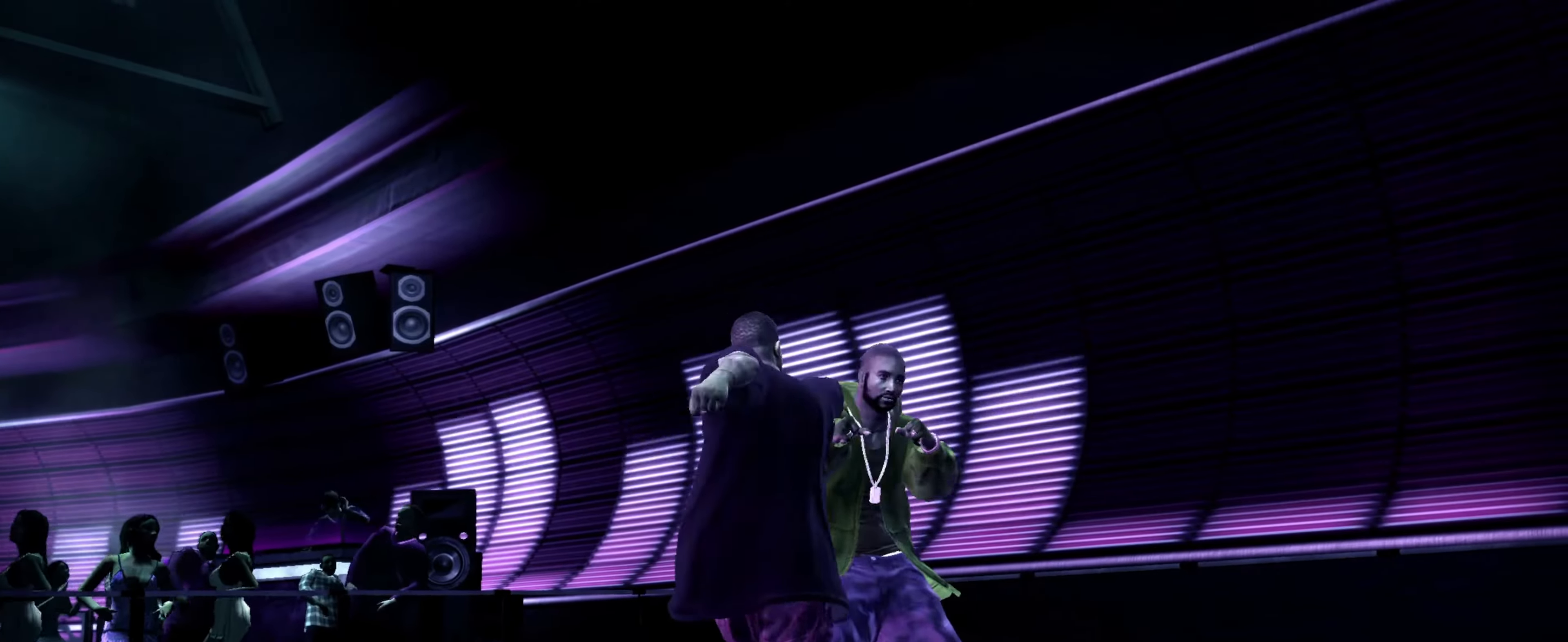
Gameplay with a controller (PlayStation layout); each line is a JSON object with the inputs held at the frame after it. "events" lists button and stick changes between this image and that frame as [ms after this image, input, new state], when the widget could be followed in between. Not read: L3 R3.
{"buttons": [], "left_stick": "right", "right_stick": "center", "events": [[184, "left_stick", "down-right"], [334, "left_stick", "right"]]}
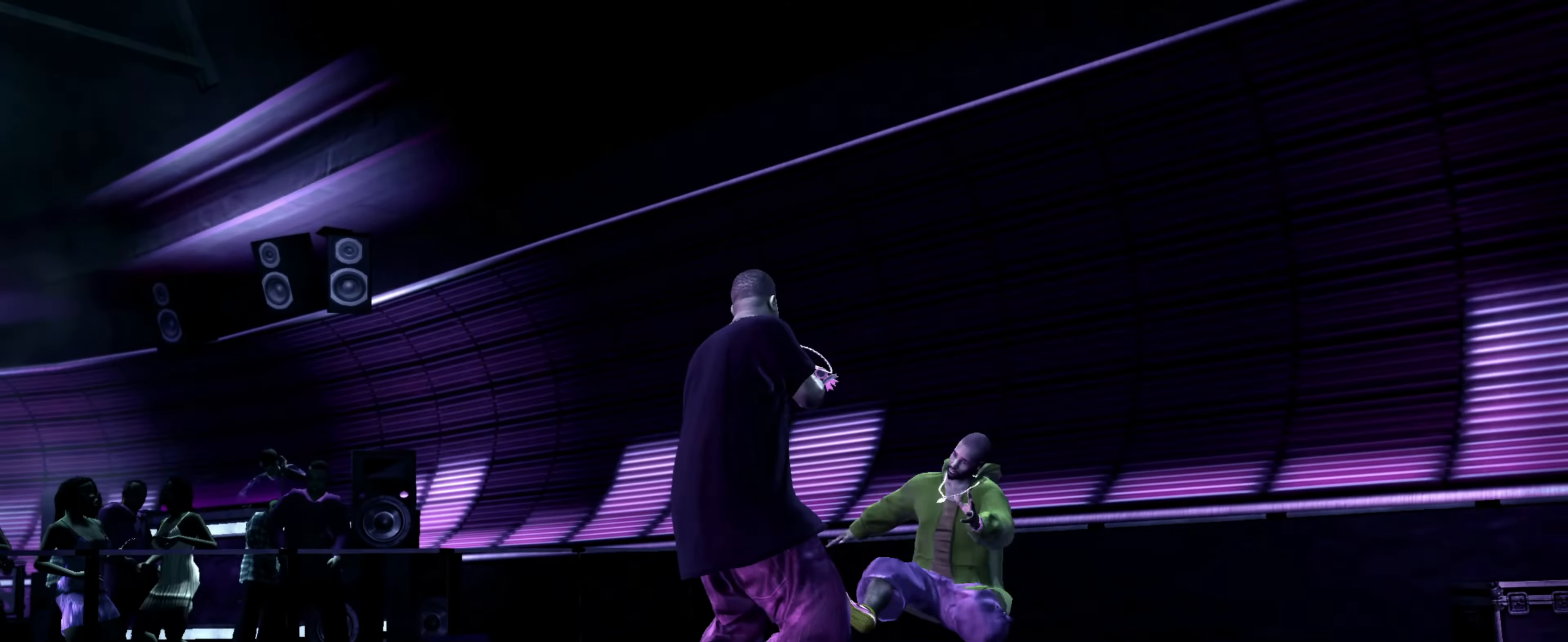
{"buttons": [], "left_stick": "up-right", "right_stick": "center", "events": [[67, "L1", "down"], [134, "left_stick", "center"], [167, "L1", "up"], [184, "L1", "down"], [250, "L1", "up"], [417, "R1", "down"], [467, "R1", "up"], [484, "left_stick", "up-right"]]}
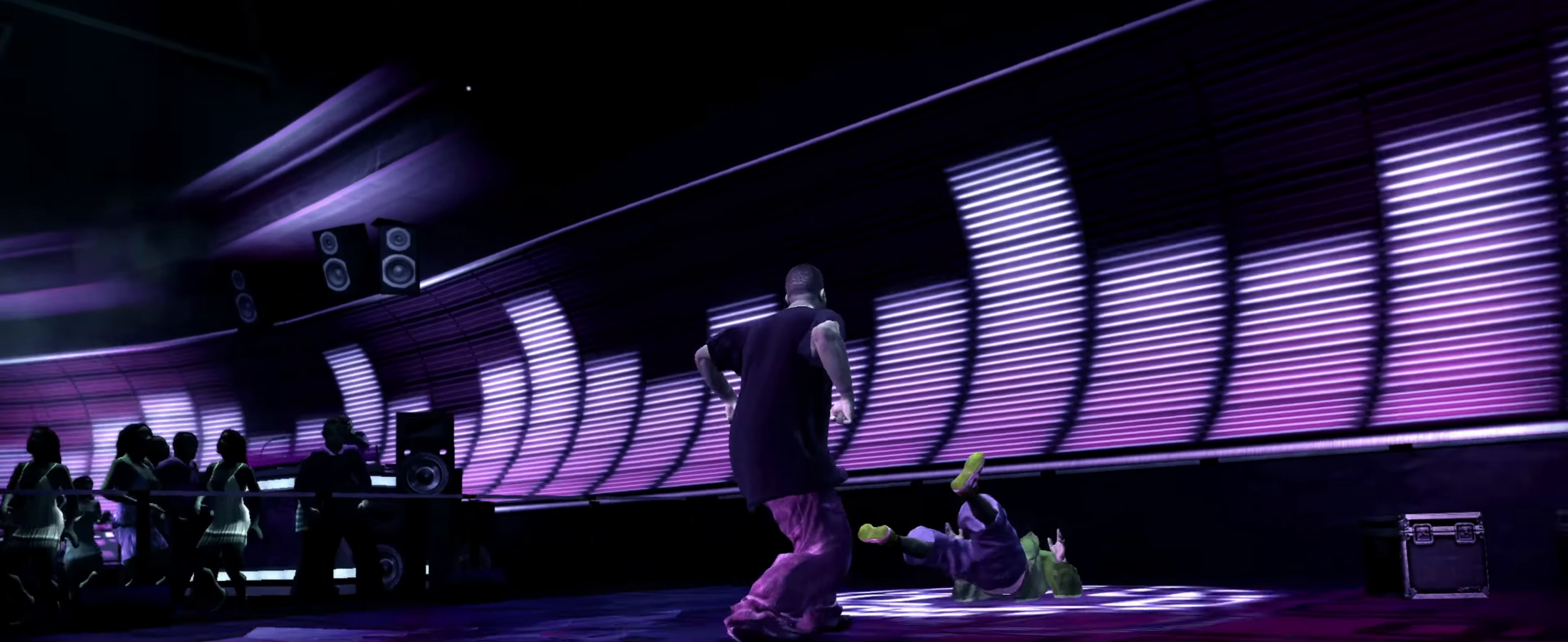
{"buttons": [], "left_stick": "up", "right_stick": "center", "events": [[34, "R1", "down"], [84, "R1", "up"], [384, "left_stick", "up"]]}
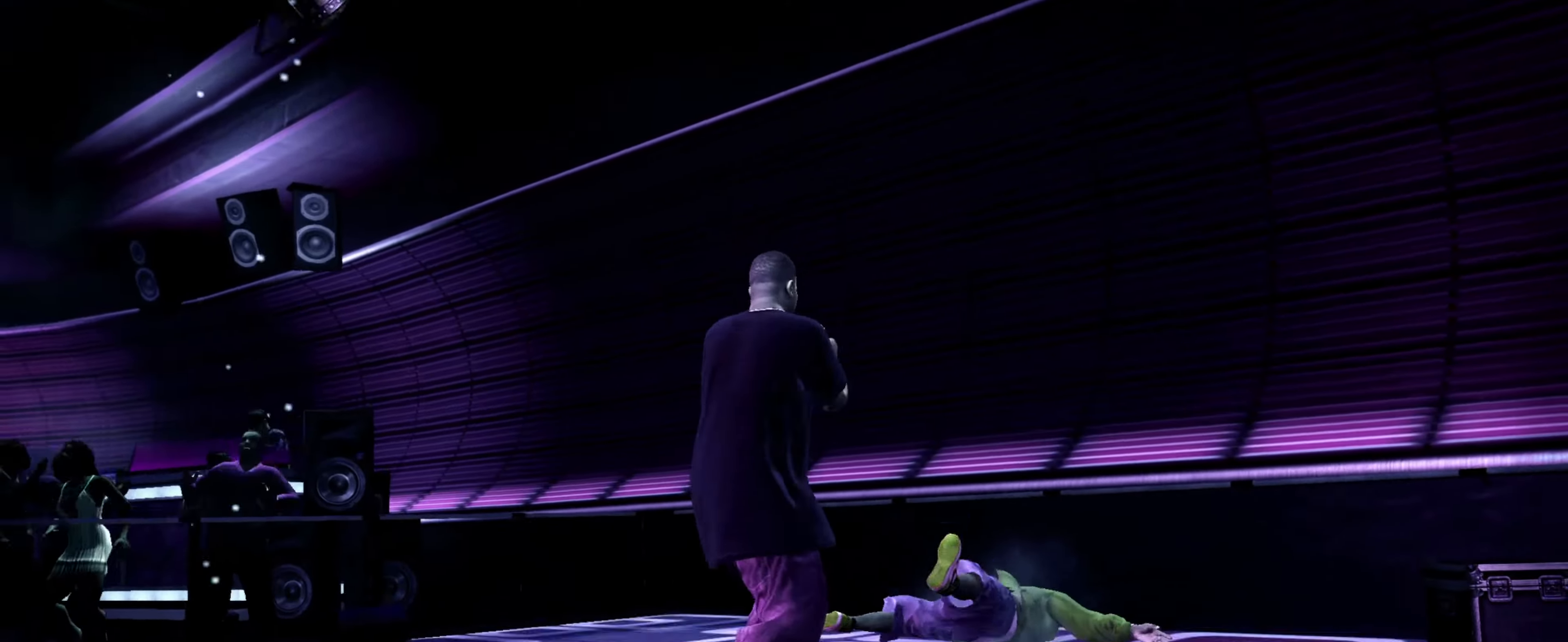
{"buttons": ["L1"], "left_stick": "center", "right_stick": "center", "events": [[34, "left_stick", "up-left"], [200, "L1", "down"], [217, "left_stick", "center"], [267, "L1", "up"], [300, "L1", "down"], [400, "L1", "up"], [484, "L1", "down"]]}
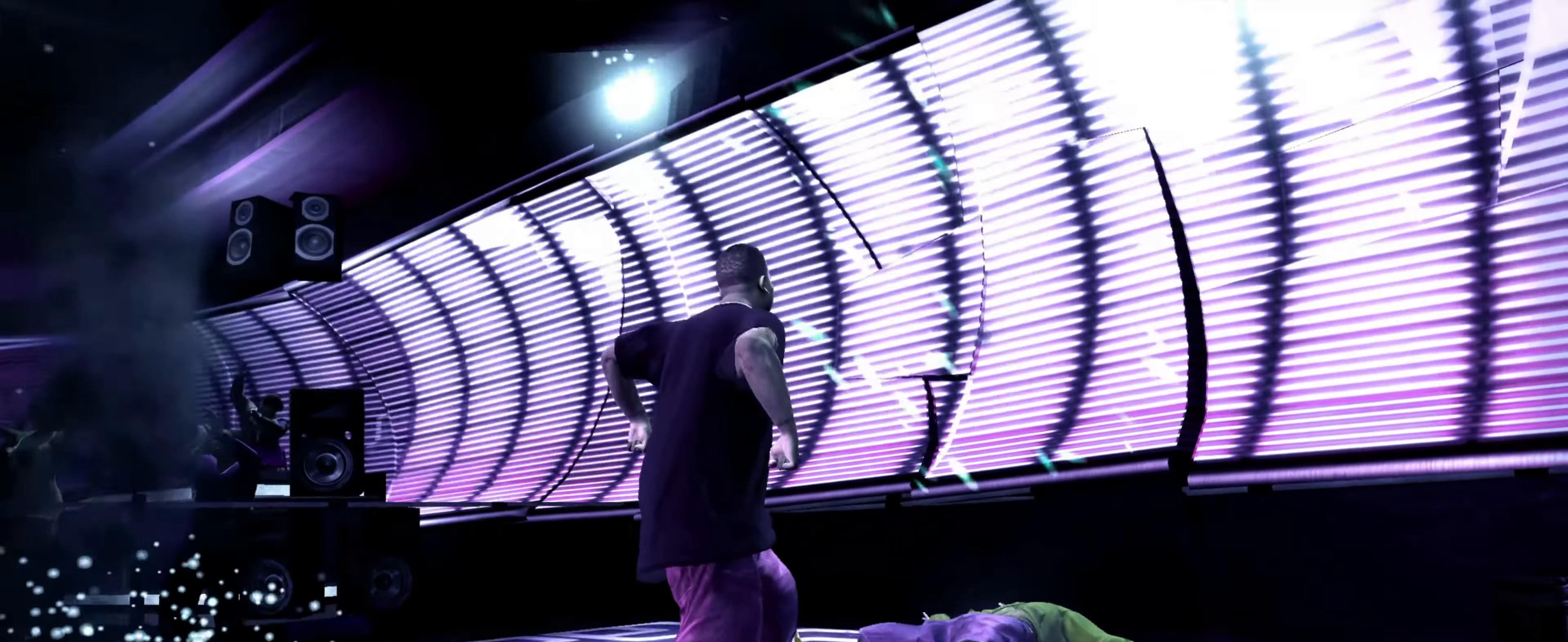
{"buttons": [], "left_stick": "up-right", "right_stick": "down-left", "events": [[84, "L1", "up"], [167, "L1", "down"], [184, "L1", "up"], [317, "right_stick", "down-left"], [417, "right_stick", "center"], [434, "left_stick", "up-right"], [467, "right_stick", "down-left"]]}
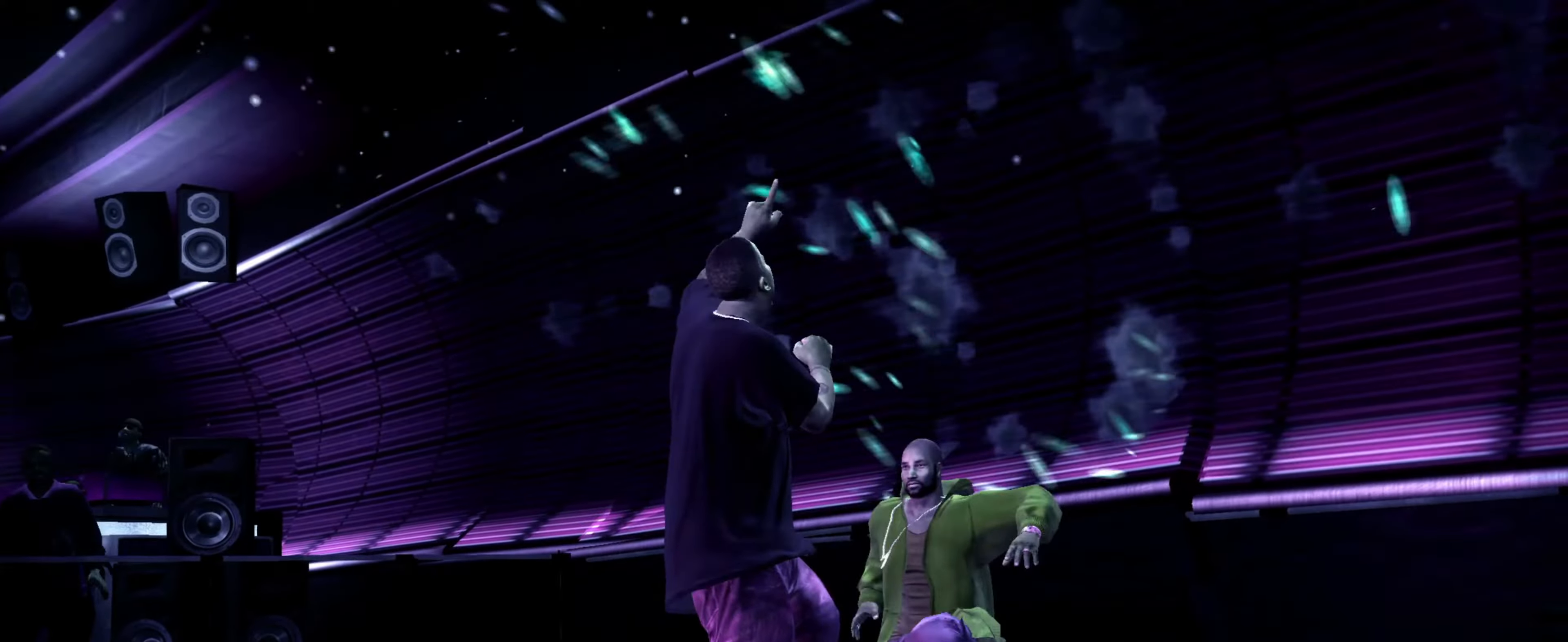
{"buttons": [], "left_stick": "down-left", "right_stick": "center", "events": [[34, "right_stick", "center"], [134, "left_stick", "center"], [217, "CROSS", "down"], [217, "left_stick", "left"], [300, "R1", "down"], [300, "left_stick", "center"], [350, "CROSS", "up"], [400, "left_stick", "down-left"], [417, "R1", "up"]]}
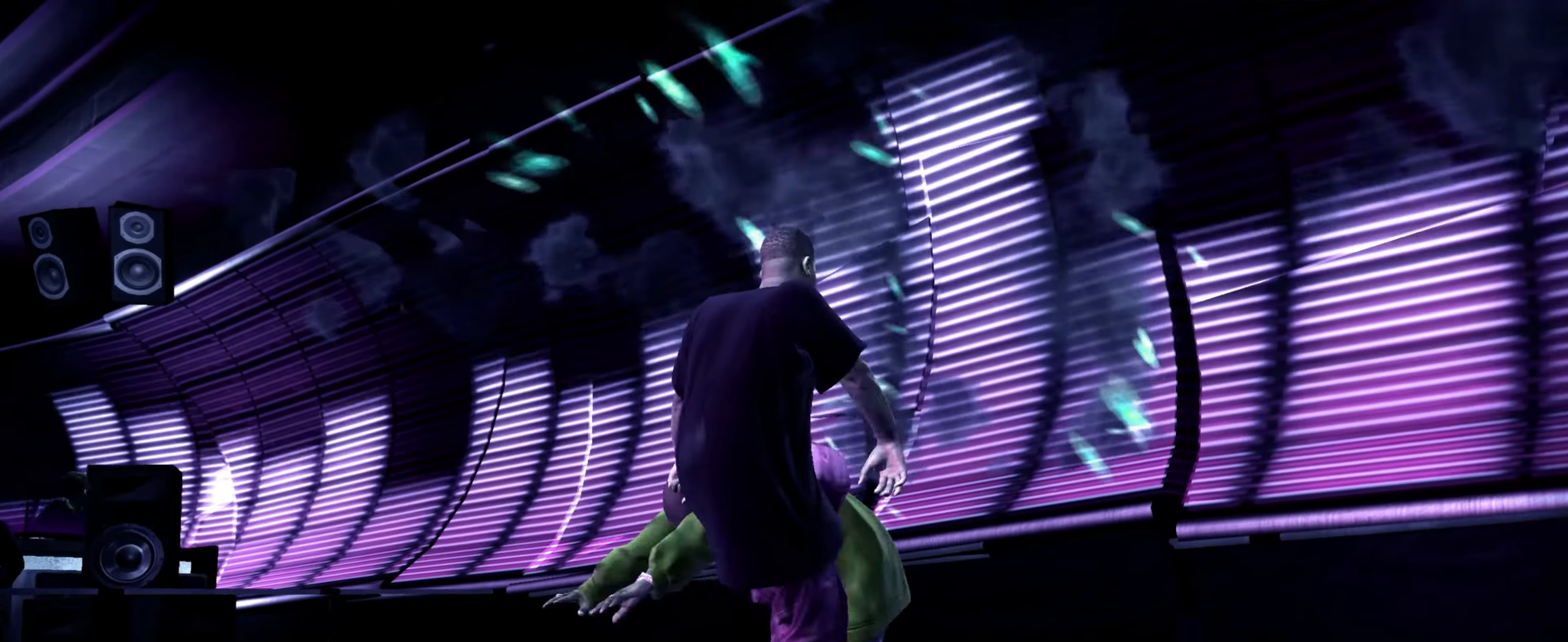
{"buttons": [], "left_stick": "up", "right_stick": "center", "events": [[134, "left_stick", "left"], [500, "left_stick", "up"]]}
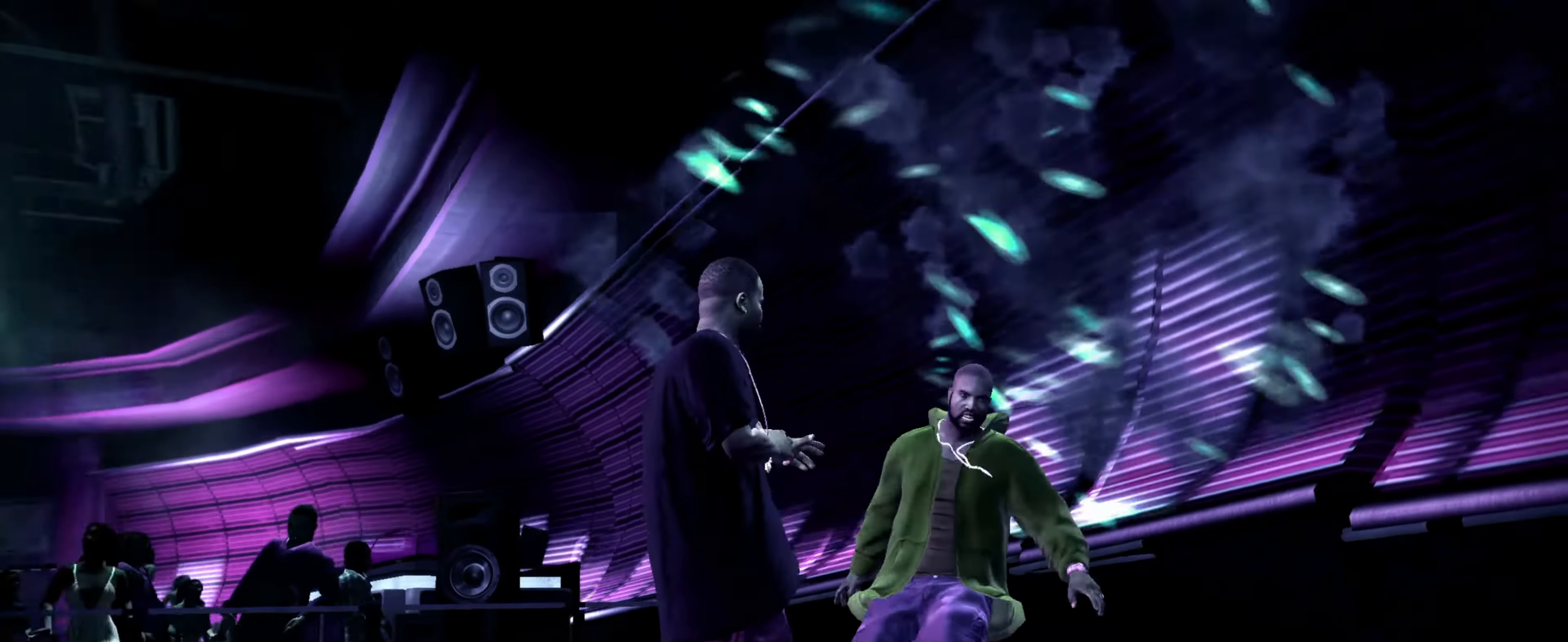
{"buttons": [], "left_stick": "center", "right_stick": "center", "events": [[50, "left_stick", "up-right"], [100, "right_stick", "down"], [167, "left_stick", "down-right"], [200, "right_stick", "center"], [234, "left_stick", "center"], [400, "left_stick", "down-left"], [483, "left_stick", "center"]]}
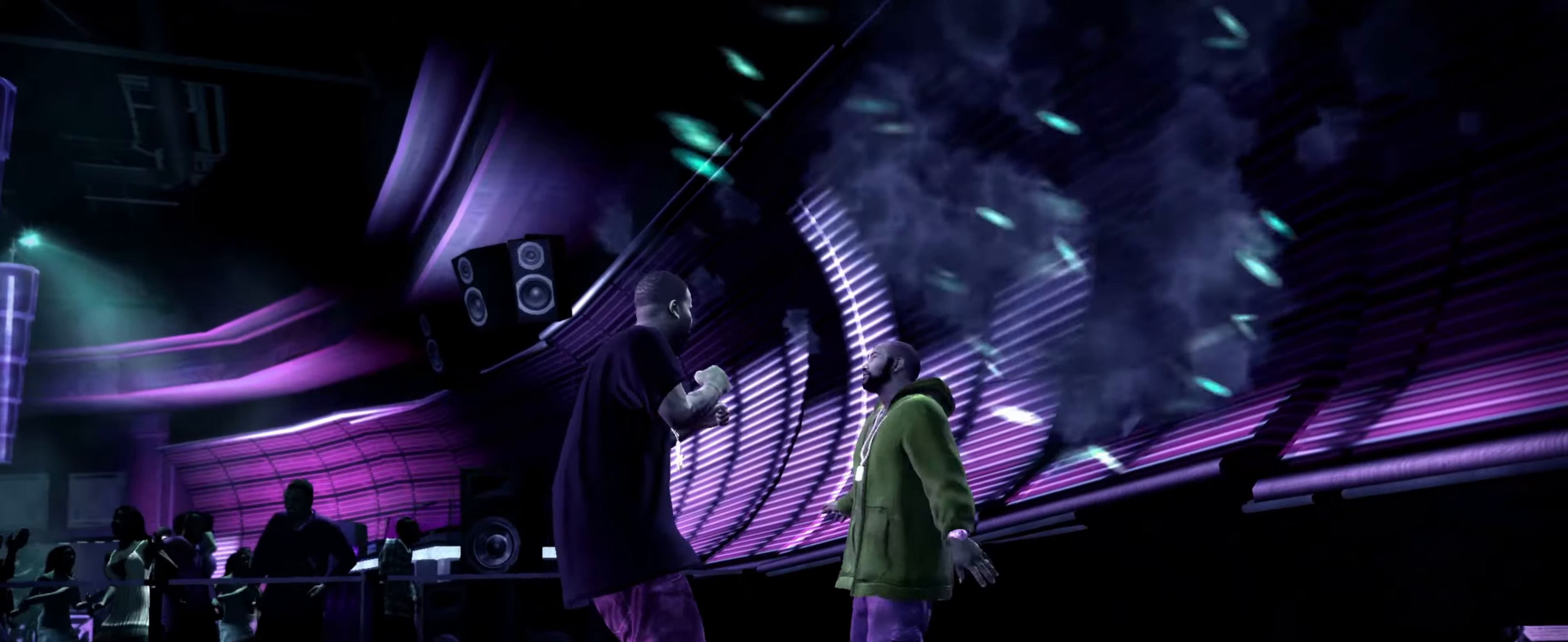
{"buttons": [], "left_stick": "left", "right_stick": "center", "events": [[116, "left_stick", "down-left"], [300, "left_stick", "left"]]}
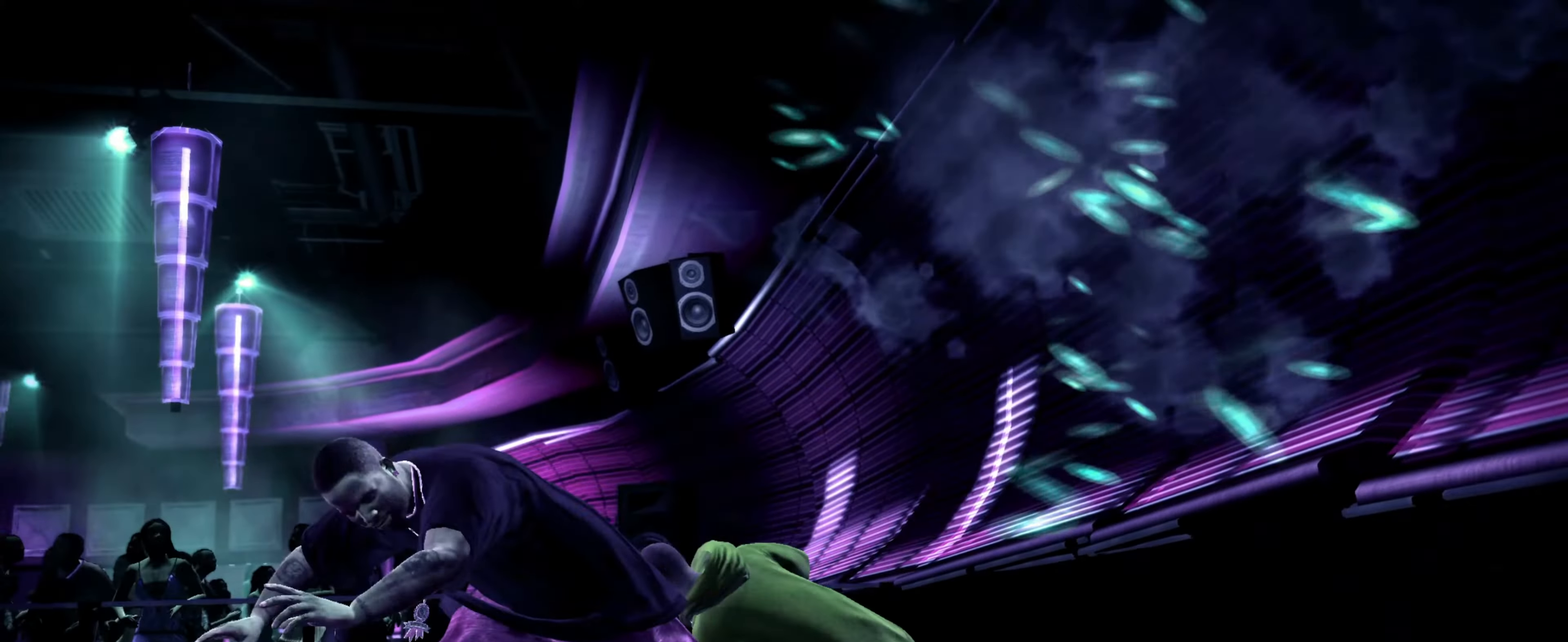
{"buttons": [], "left_stick": "up-right", "right_stick": "center", "events": [[150, "left_stick", "center"], [283, "left_stick", "up-right"]]}
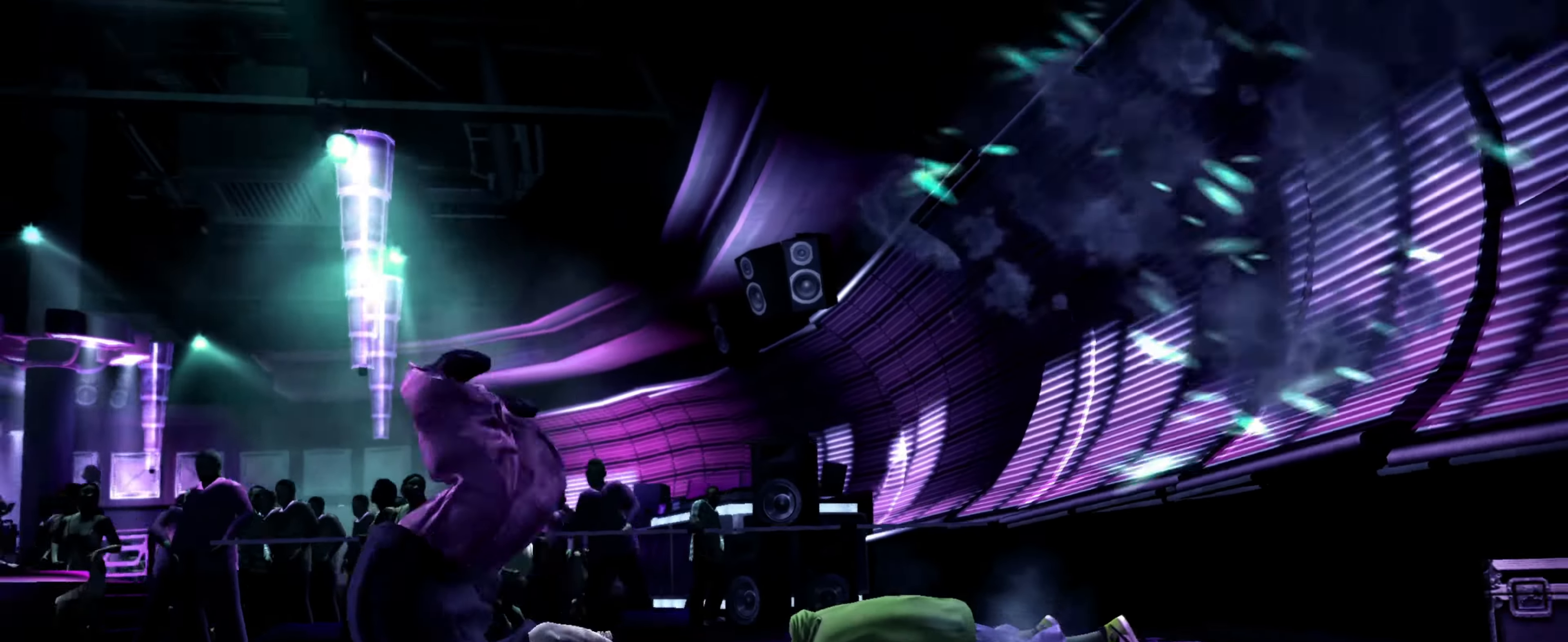
{"buttons": [], "left_stick": "up-right", "right_stick": "center", "events": []}
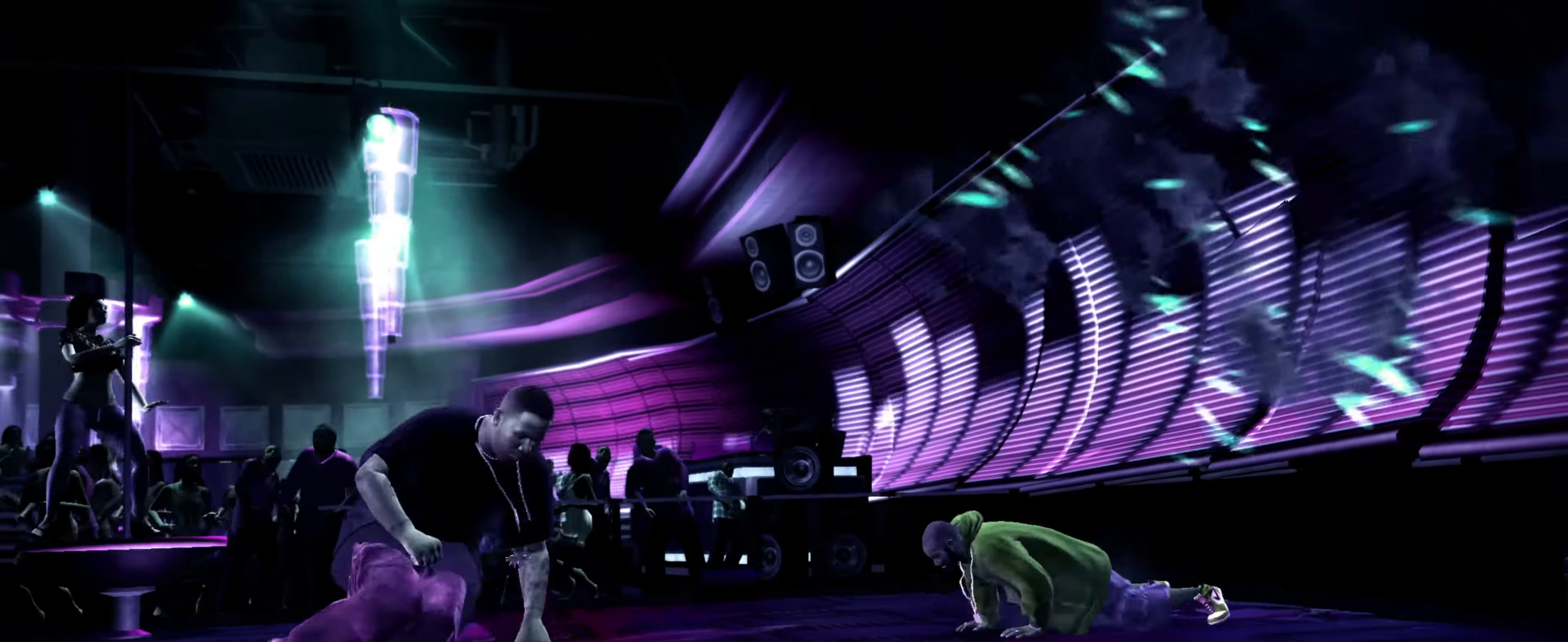
{"buttons": [], "left_stick": "up-right", "right_stick": "center", "events": [[116, "left_stick", "up"], [266, "left_stick", "up-right"]]}
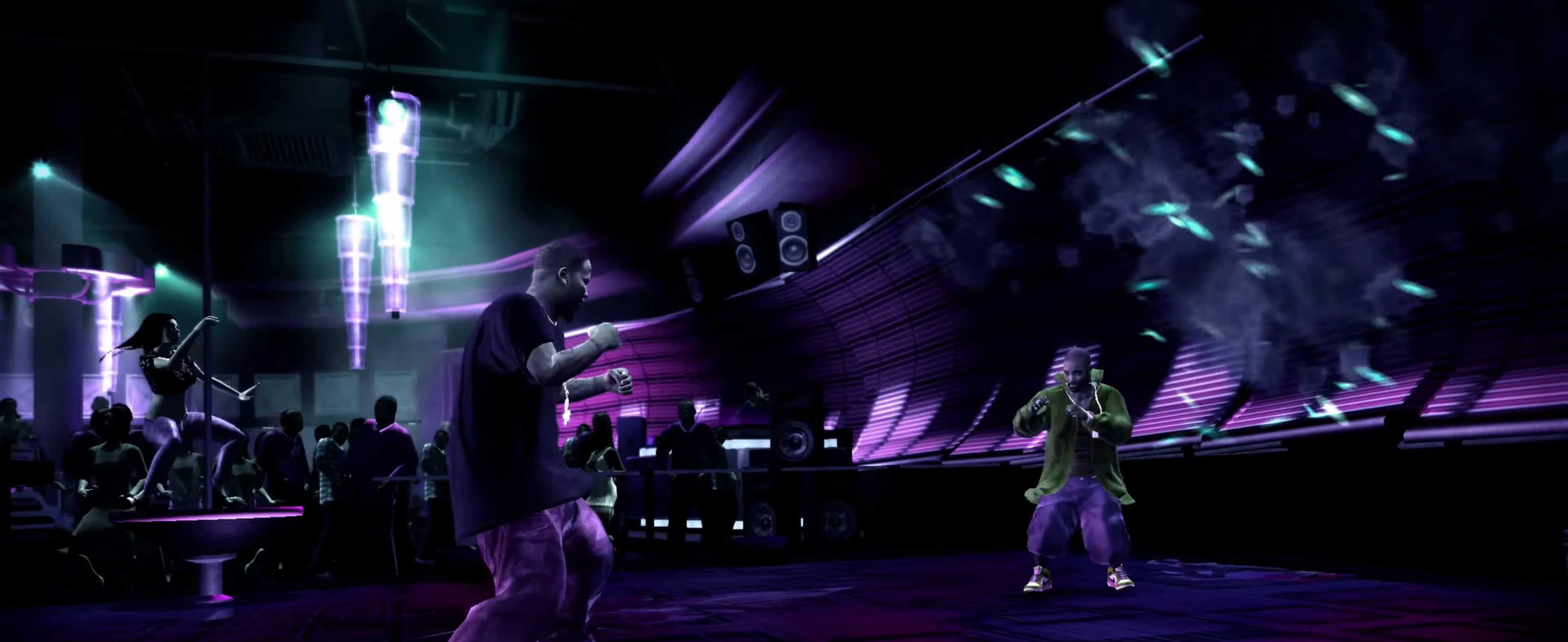
{"buttons": ["R1"], "left_stick": "up-right", "right_stick": "center", "events": [[483, "R1", "down"]]}
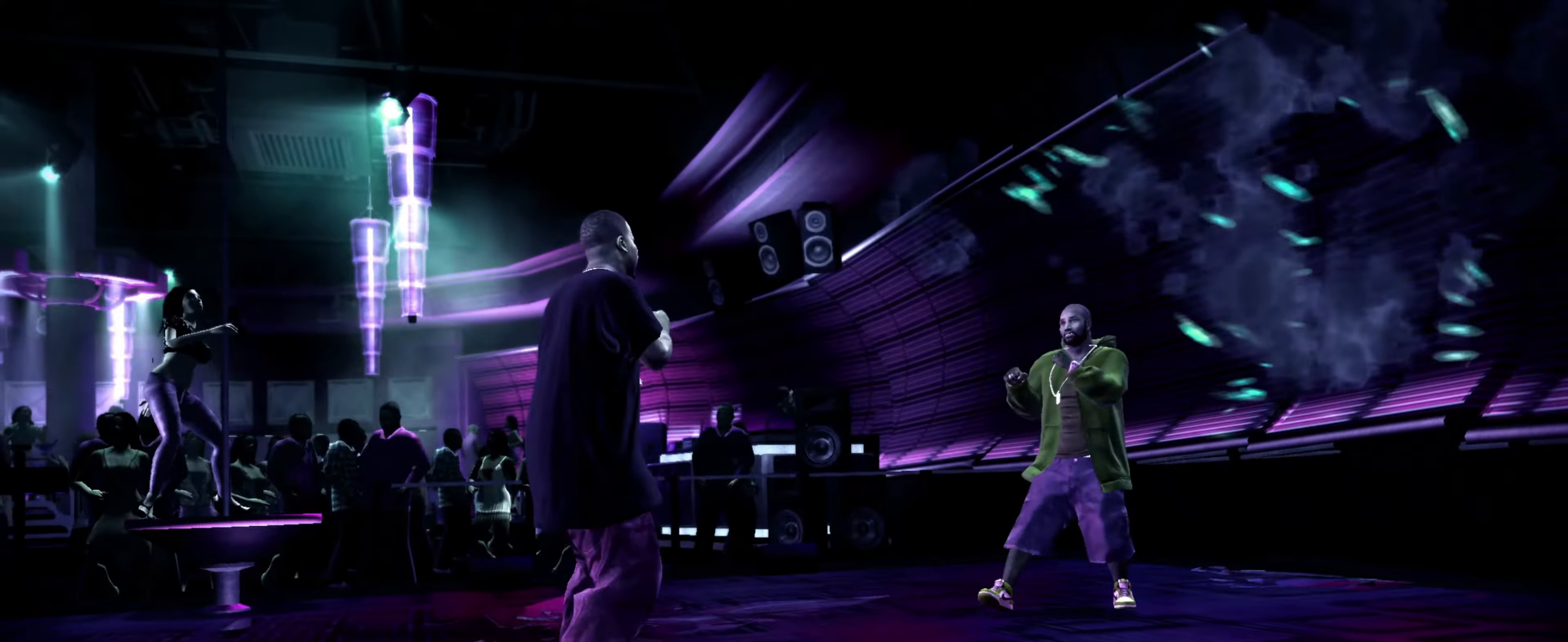
{"buttons": [], "left_stick": "up-right", "right_stick": "center", "events": [[33, "R1", "up"], [316, "CROSS", "down"], [383, "CROSS", "up"], [450, "CROSS", "down"], [483, "CROSS", "up"]]}
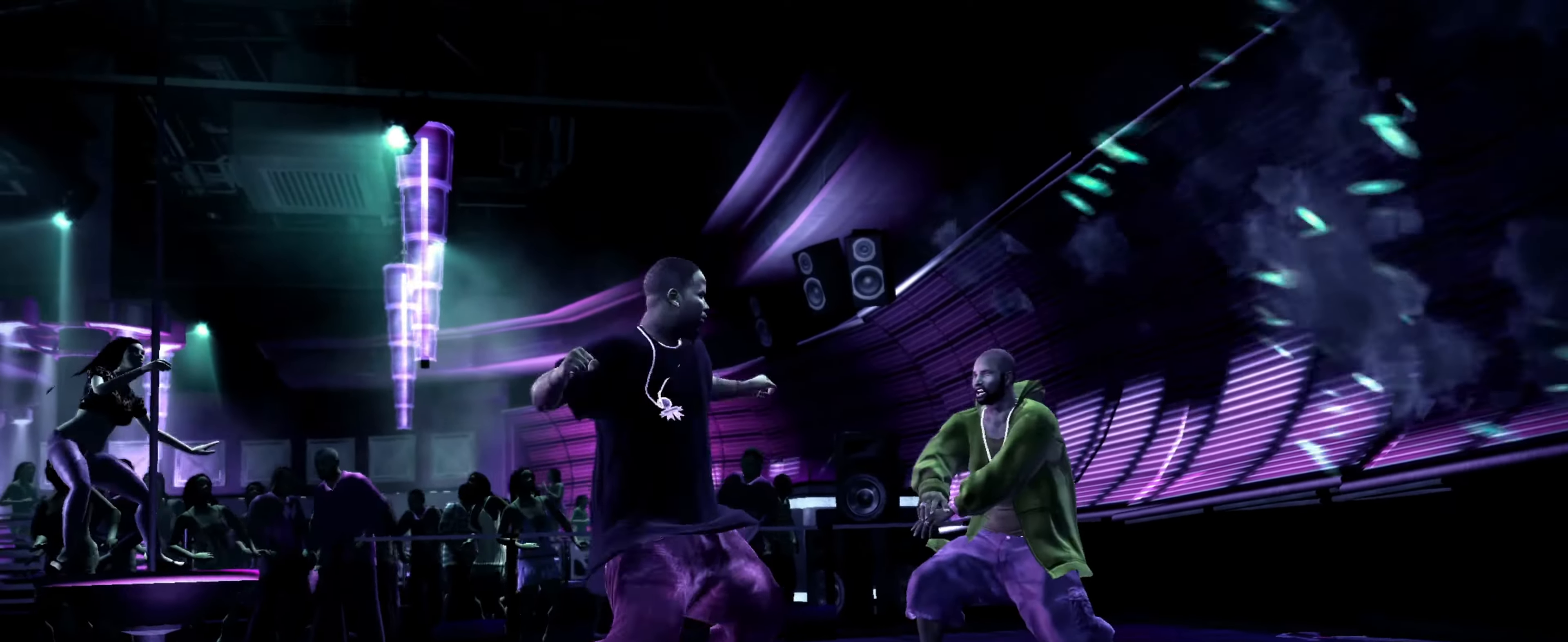
{"buttons": [], "left_stick": "right", "right_stick": "center", "events": [[66, "CROSS", "down"], [133, "CROSS", "up"], [183, "left_stick", "right"], [266, "TRIANGLE", "down"], [350, "TRIANGLE", "up"], [400, "TRIANGLE", "down"], [483, "TRIANGLE", "up"]]}
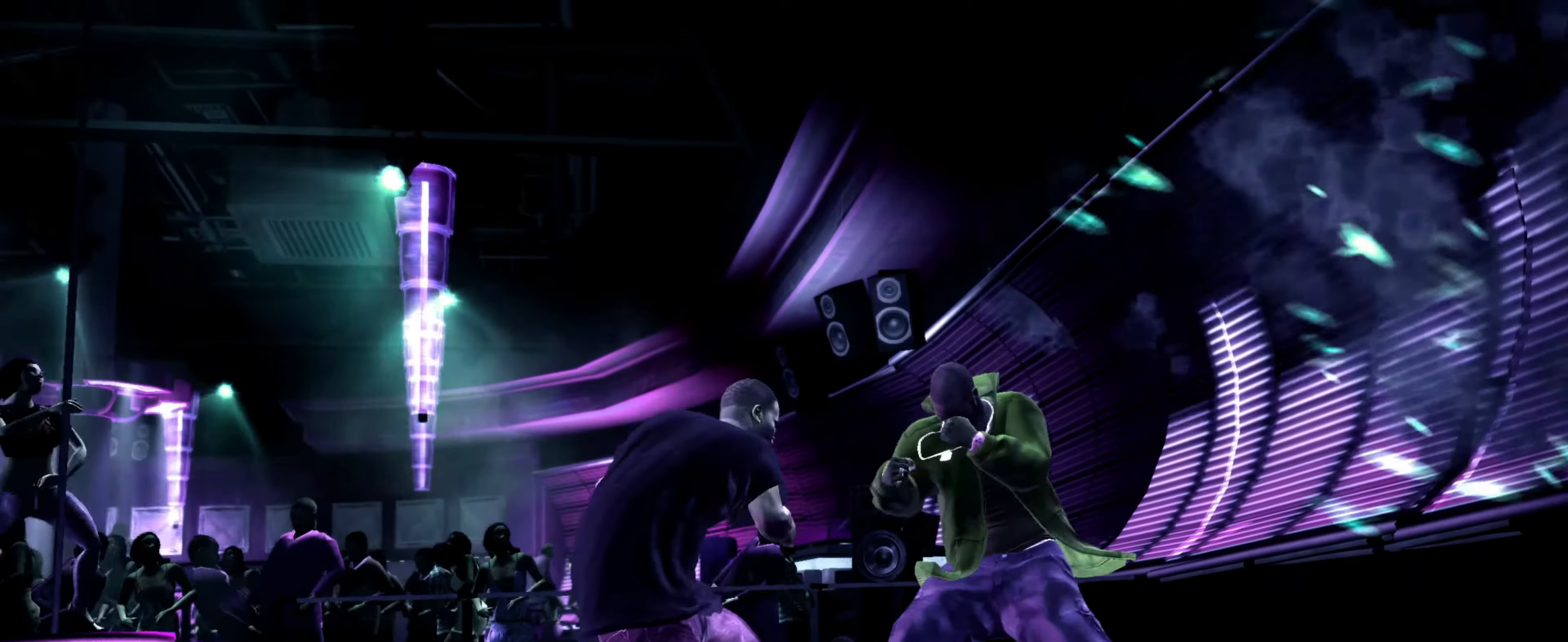
{"buttons": ["TRIANGLE"], "left_stick": "right", "right_stick": "center", "events": [[16, "TRIANGLE", "down"], [100, "TRIANGLE", "up"], [183, "TRIANGLE", "down"], [216, "TRIANGLE", "up"], [483, "TRIANGLE", "down"]]}
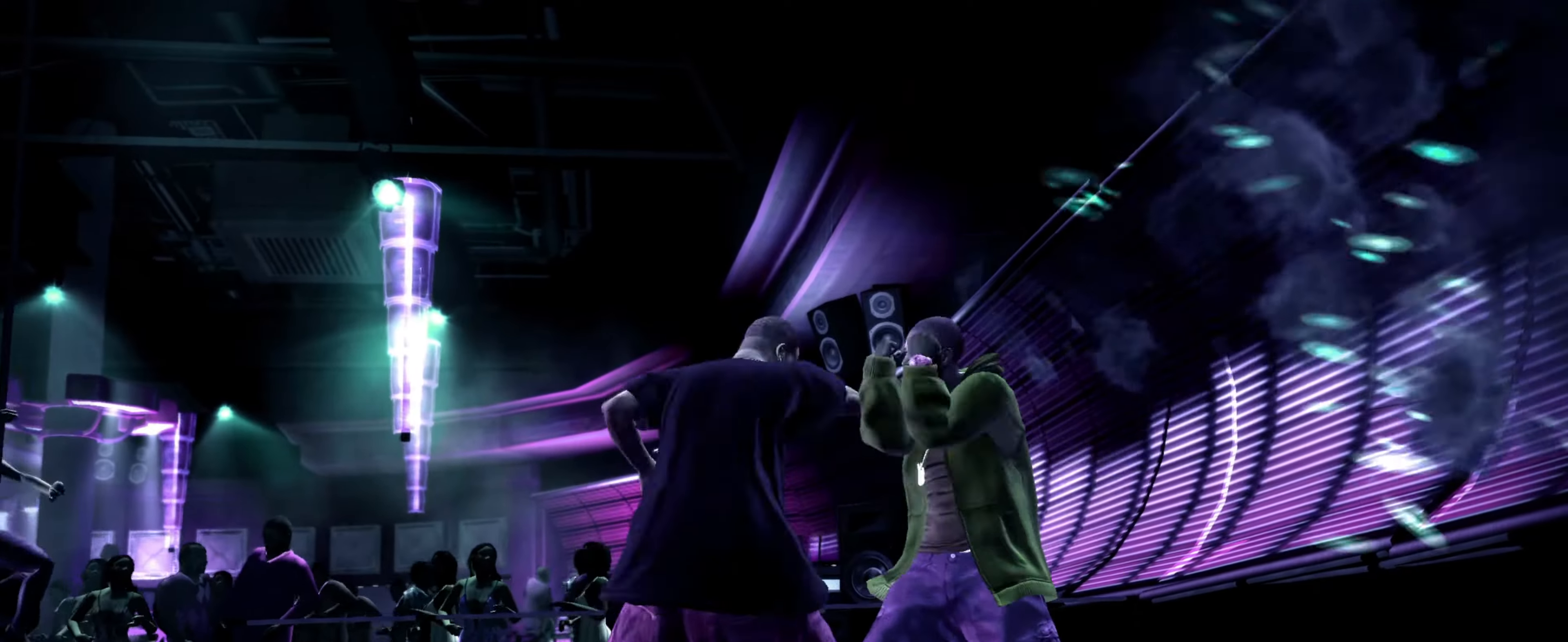
{"buttons": [], "left_stick": "center", "right_stick": "center", "events": [[216, "TRIANGLE", "up"], [450, "CROSS", "down"], [466, "left_stick", "center"], [500, "CROSS", "up"]]}
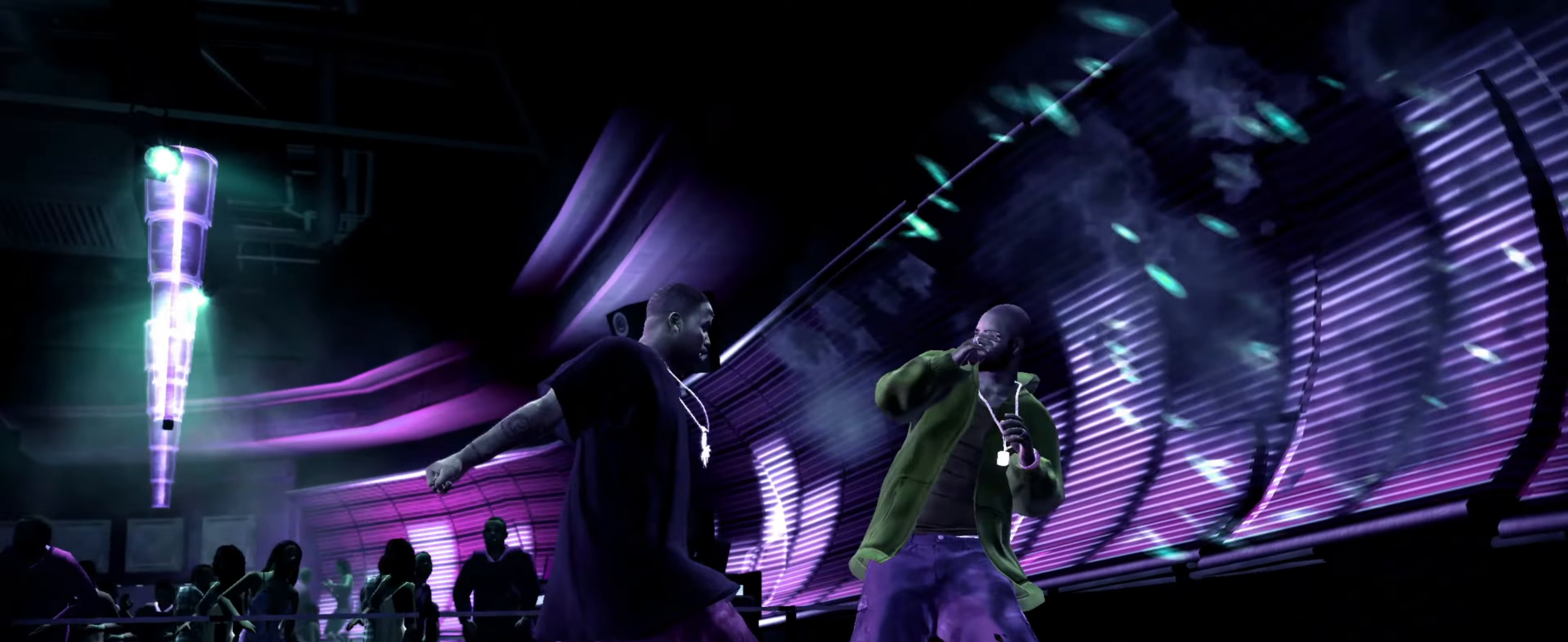
{"buttons": [], "left_stick": "center", "right_stick": "center", "events": [[100, "CROSS", "down"], [150, "CROSS", "up"], [400, "CROSS", "down"], [450, "CROSS", "up"]]}
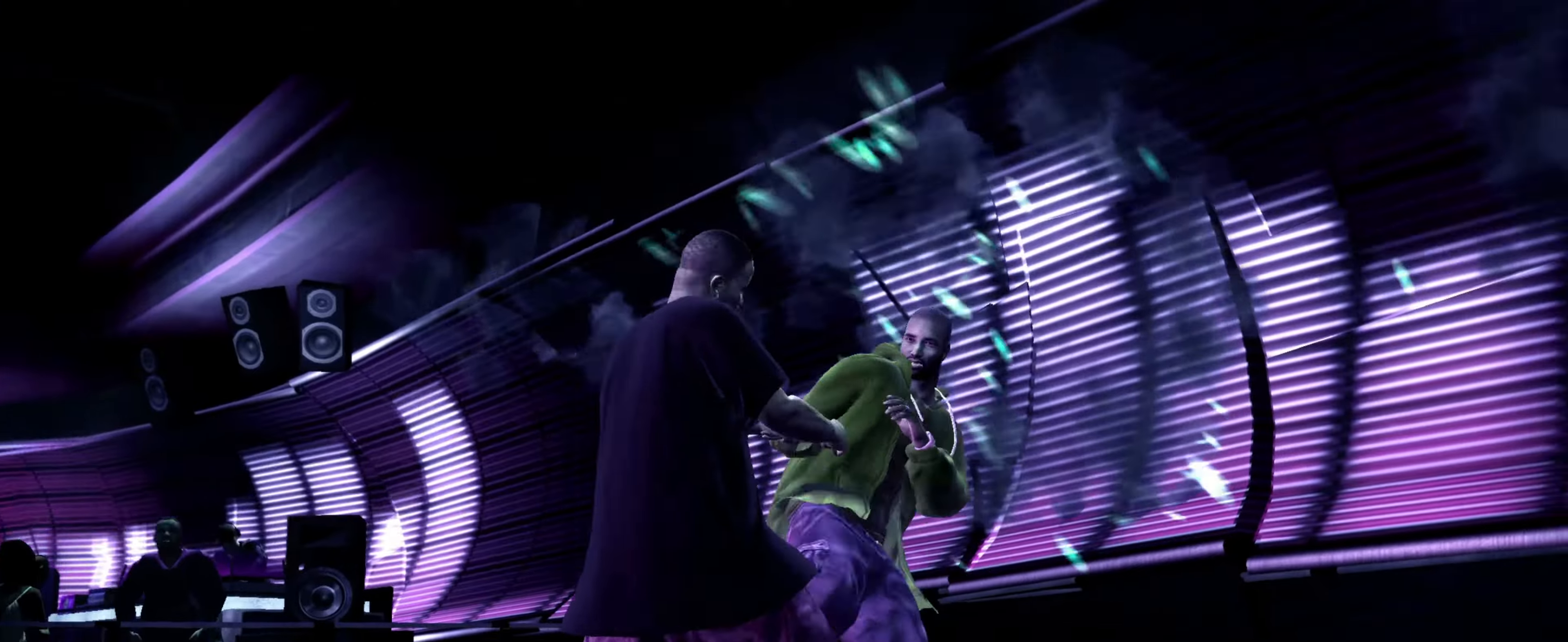
{"buttons": [], "left_stick": "center", "right_stick": "center", "events": [[83, "R2", "down"], [117, "right_stick", "up"], [400, "R2", "up"], [400, "right_stick", "center"]]}
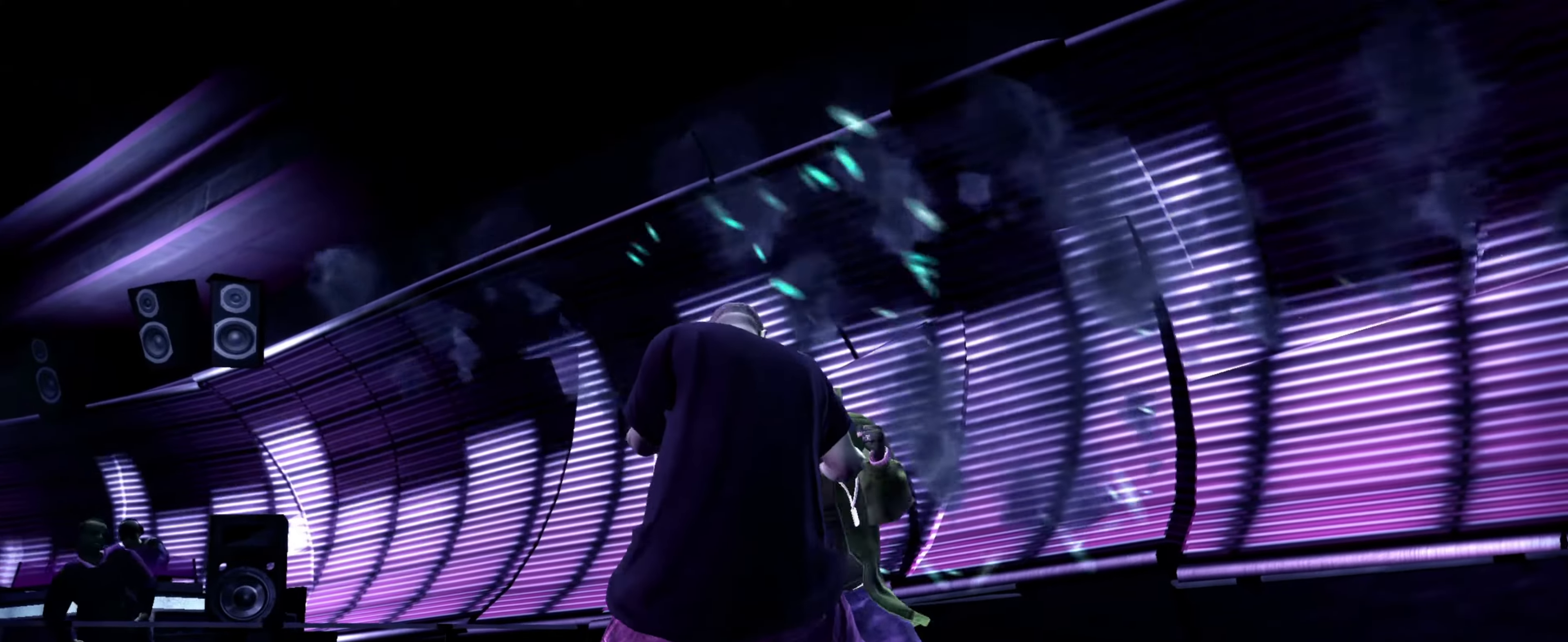
{"buttons": [], "left_stick": "center", "right_stick": "down-right", "events": [[17, "SQUARE", "down"], [50, "SQUARE", "up"], [200, "right_stick", "down-left"], [217, "R2", "down"], [450, "R2", "up"], [483, "right_stick", "down-right"]]}
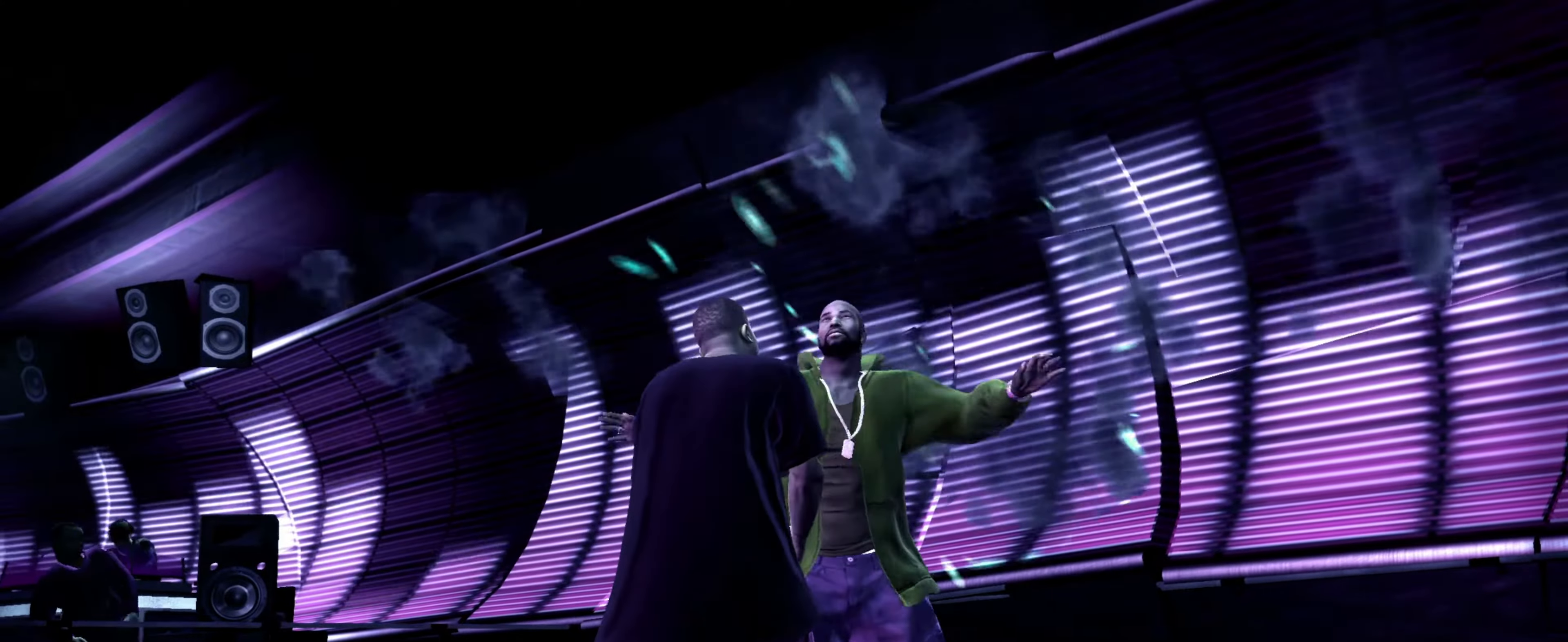
{"buttons": [], "left_stick": "left", "right_stick": "center", "events": [[33, "right_stick", "up-right"], [100, "right_stick", "down"], [233, "right_stick", "center"], [367, "left_stick", "left"]]}
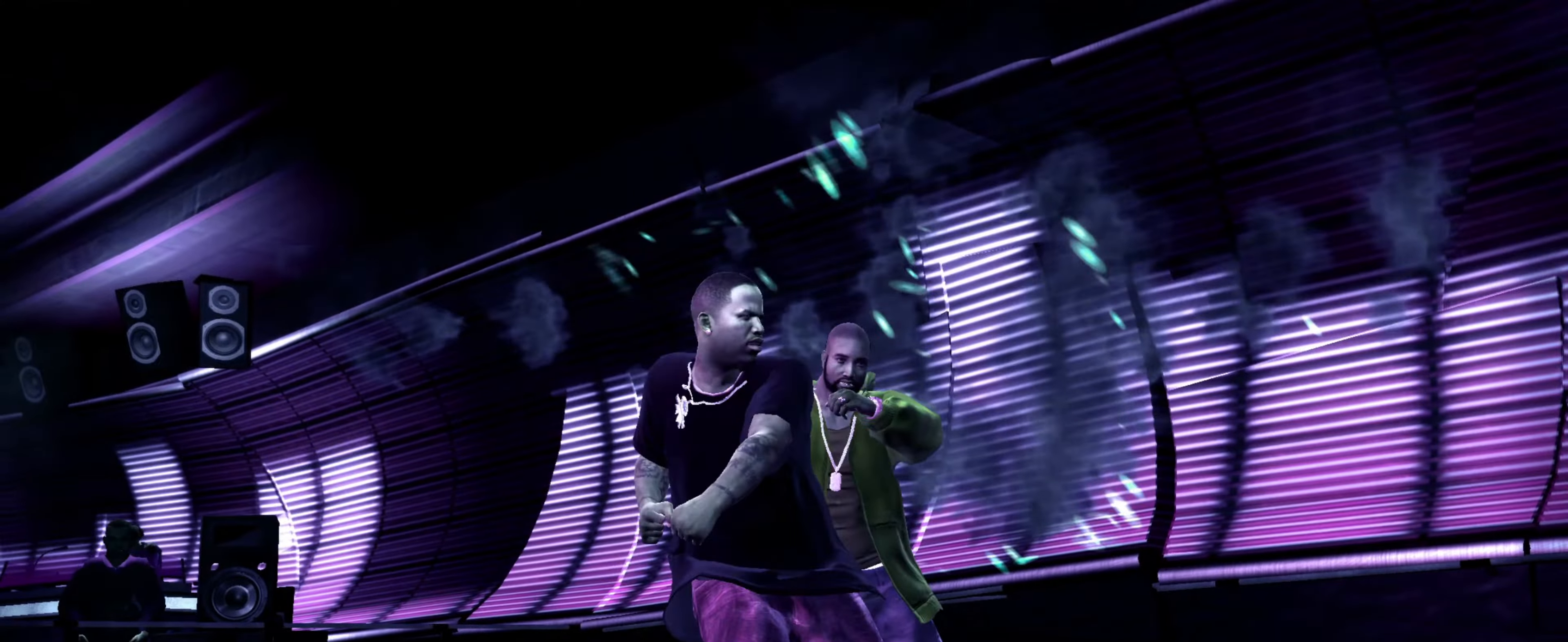
{"buttons": [], "left_stick": "up", "right_stick": "center", "events": [[17, "R1", "down"], [33, "left_stick", "up-left"], [100, "R1", "up"], [467, "left_stick", "up"]]}
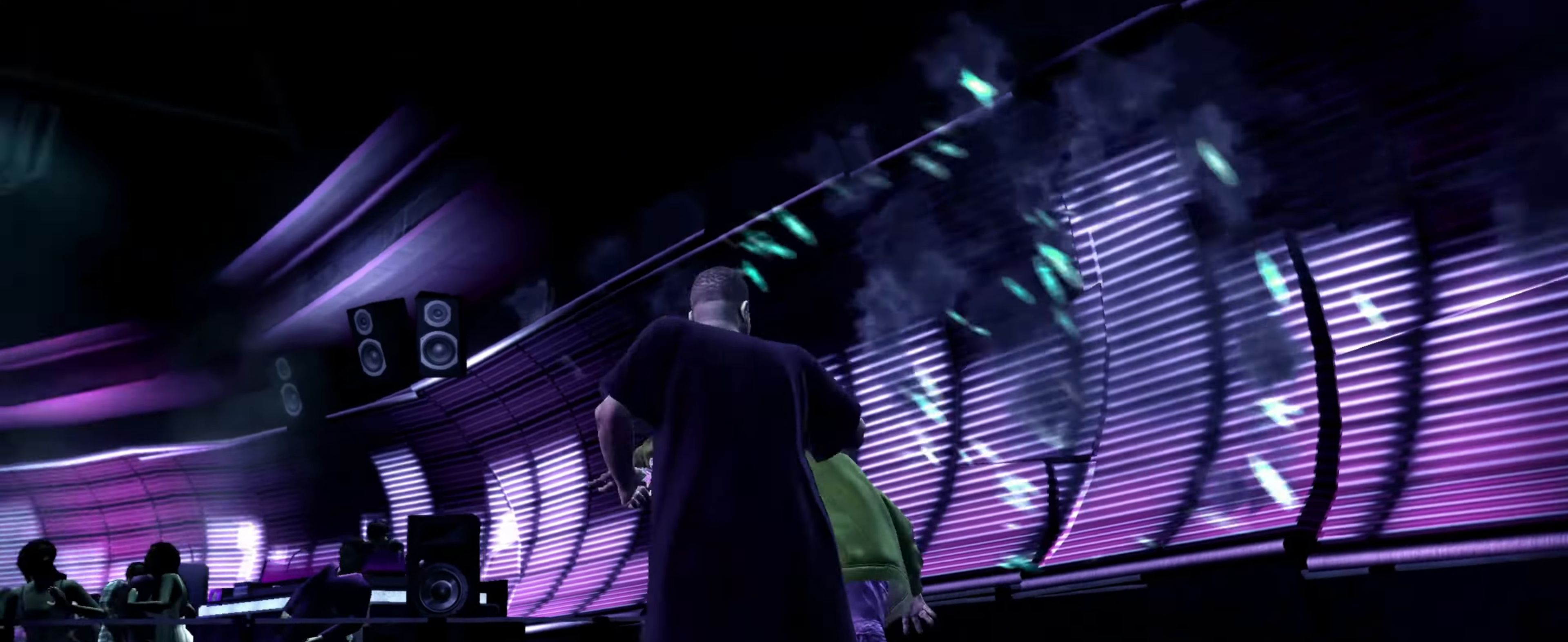
{"buttons": [], "left_stick": "up-right", "right_stick": "center", "events": [[333, "left_stick", "up-right"]]}
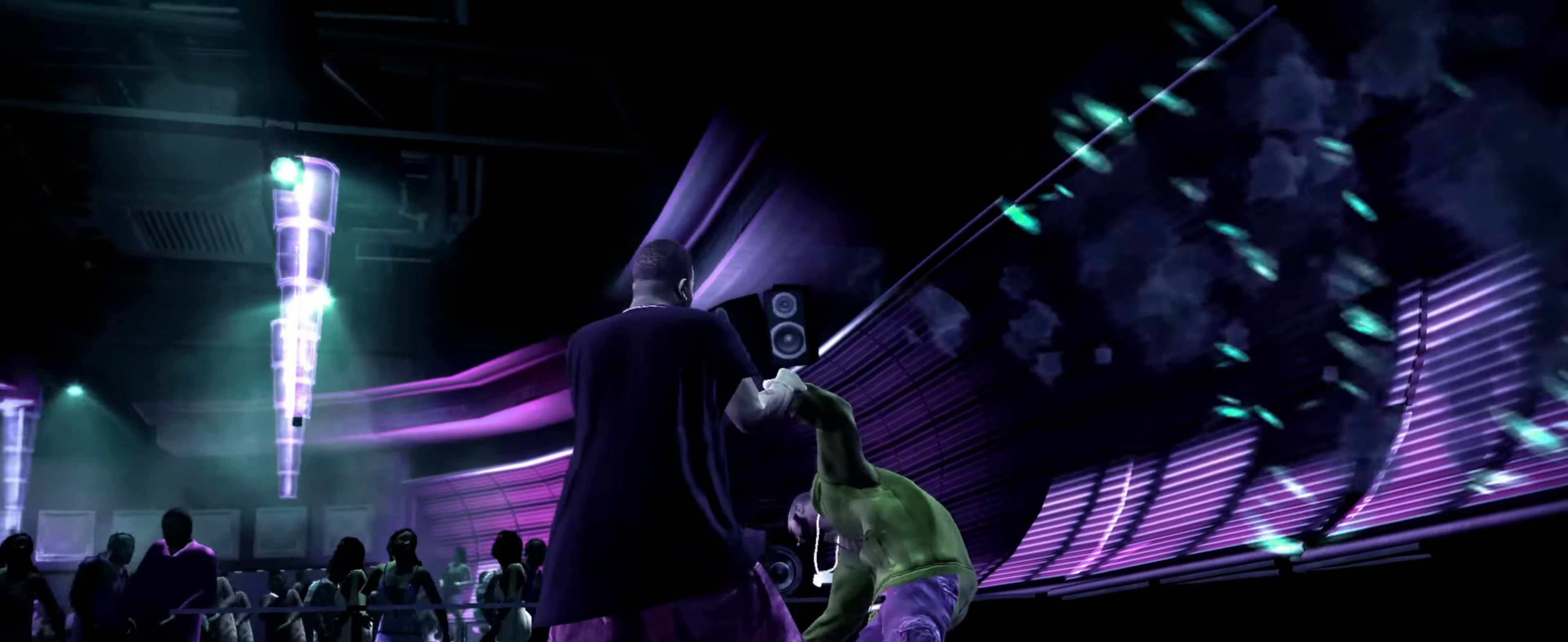
{"buttons": [], "left_stick": "center", "right_stick": "up", "events": [[67, "right_stick", "up"], [283, "left_stick", "up"], [483, "left_stick", "center"]]}
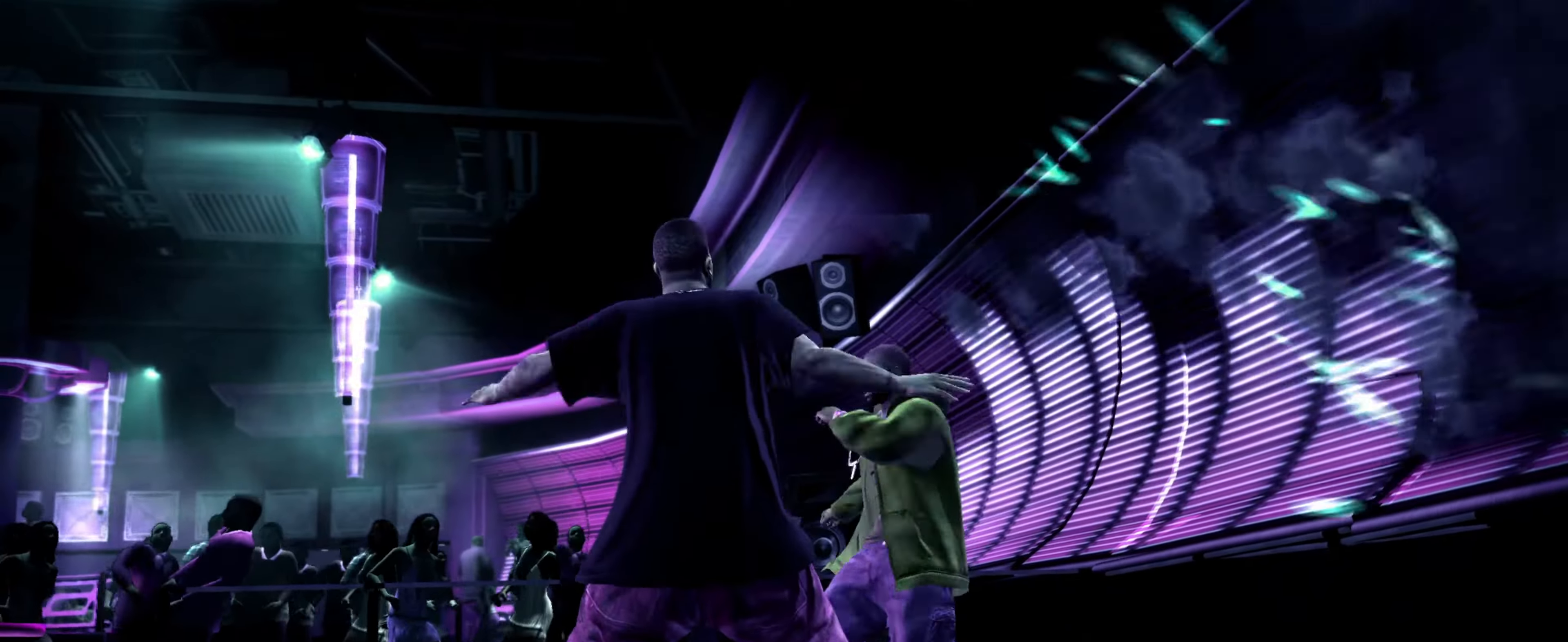
{"buttons": [], "left_stick": "up", "right_stick": "center", "events": [[100, "left_stick", "up"], [100, "right_stick", "center"], [200, "left_stick", "center"], [283, "CROSS", "down"], [317, "CROSS", "up"], [350, "left_stick", "up"], [400, "CROSS", "down"], [467, "CROSS", "up"]]}
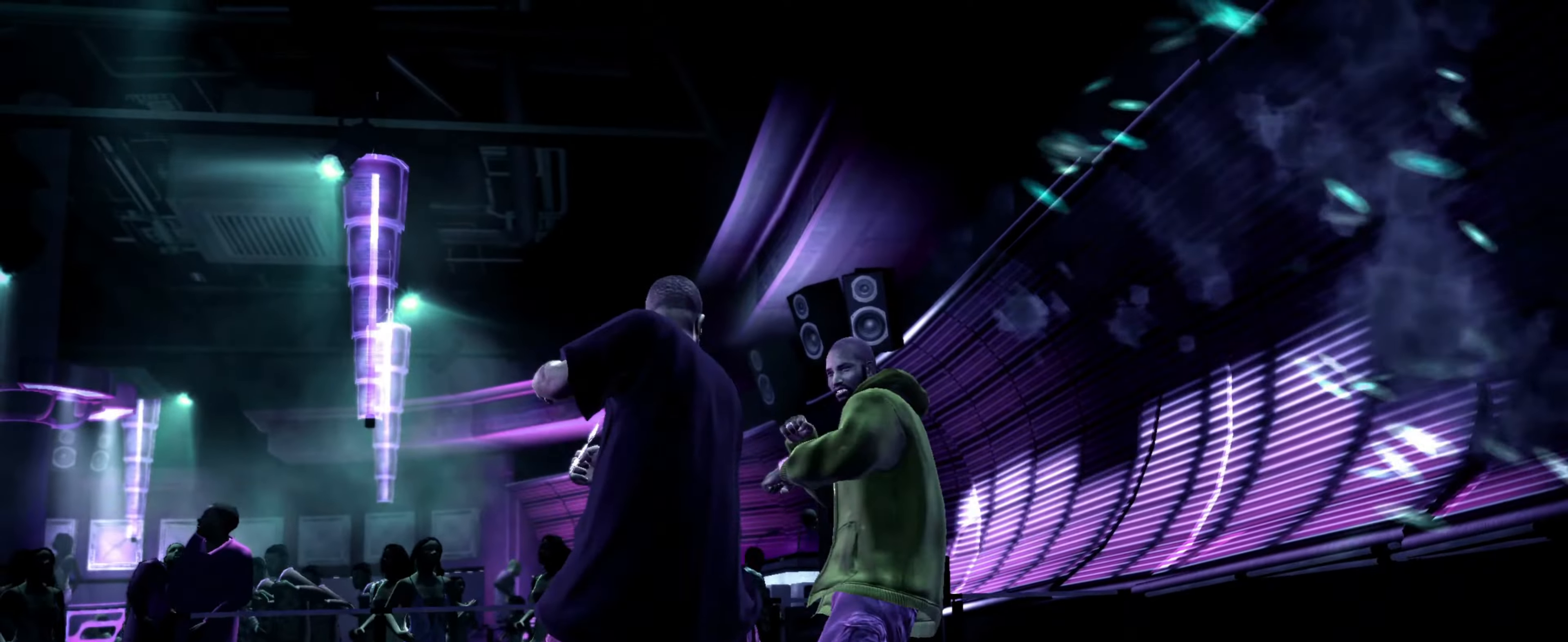
{"buttons": ["R2"], "left_stick": "center", "right_stick": "up", "events": [[183, "right_stick", "down-left"], [217, "left_stick", "center"], [250, "R2", "down"], [333, "right_stick", "up"]]}
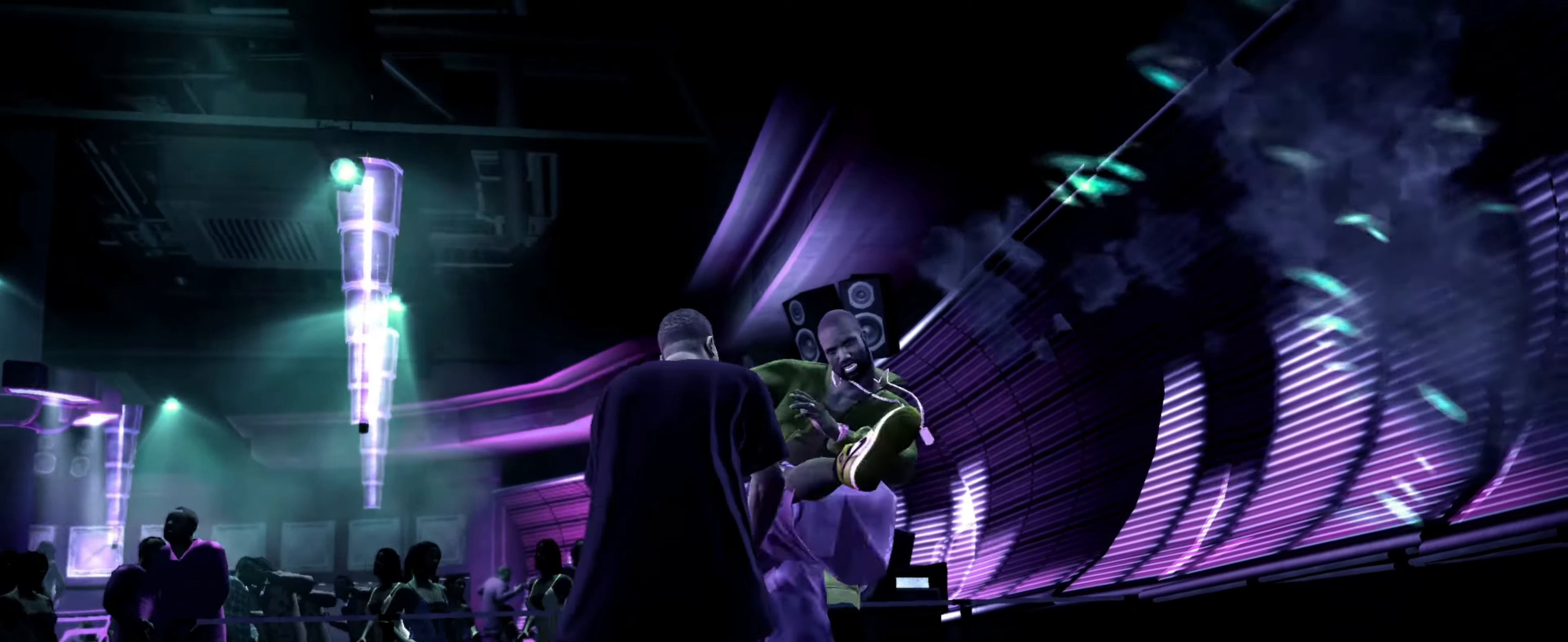
{"buttons": ["SQUARE"], "left_stick": "up-right", "right_stick": "center", "events": [[150, "R2", "up"], [200, "left_stick", "up-right"], [200, "right_stick", "center"], [267, "SQUARE", "down"], [300, "SQUARE", "up"], [367, "SQUARE", "down"], [417, "SQUARE", "up"], [483, "SQUARE", "down"]]}
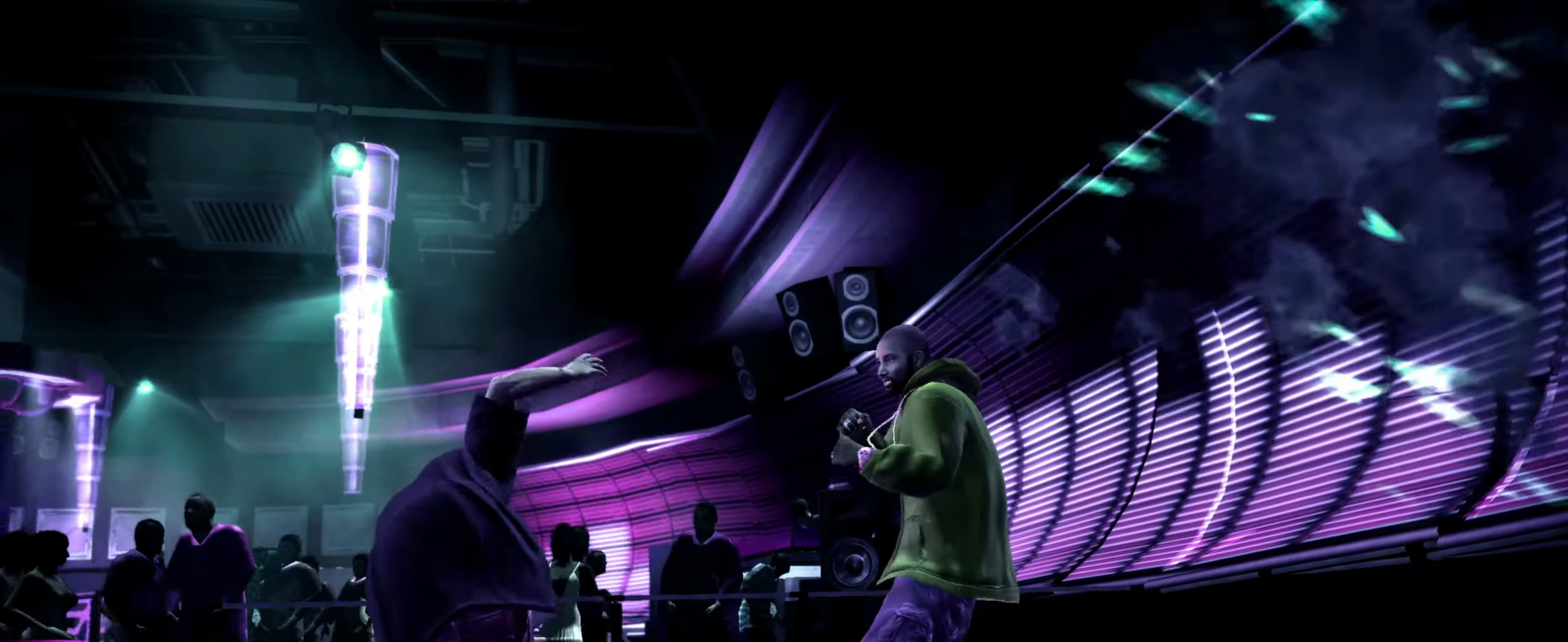
{"buttons": ["L2", "R1"], "left_stick": "down-left", "right_stick": "down-left", "events": [[33, "SQUARE", "up"], [133, "left_stick", "up-left"], [150, "CROSS", "down"], [200, "left_stick", "down-left"], [217, "CROSS", "up"], [267, "R1", "down"], [300, "L2", "down"], [350, "left_stick", "up-right"], [383, "R1", "up"], [400, "right_stick", "down-right"], [417, "left_stick", "up-left"], [450, "right_stick", "down-left"], [500, "R1", "down"], [500, "left_stick", "down-left"]]}